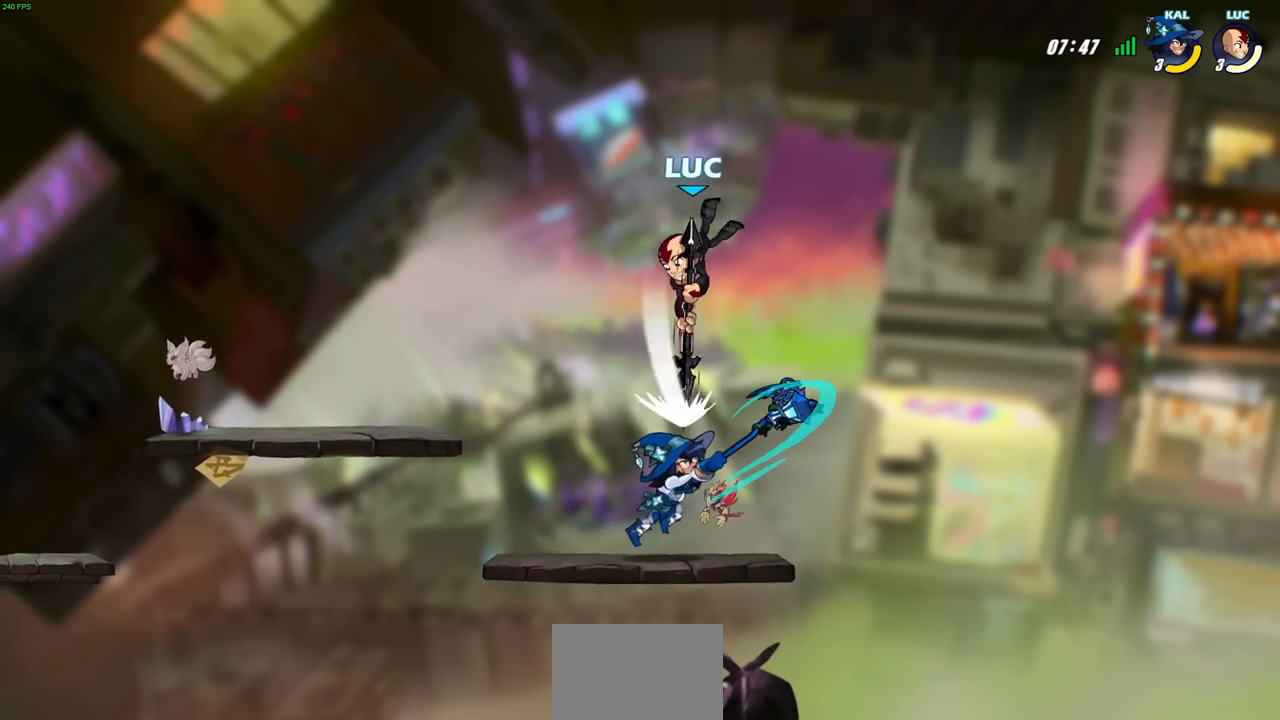
Gameplay with a controller (PlayStation layout); each line is a JSON object with the inputs held at the frame after it. "events" lists button and stick changes between this image and that frame as [ms after this image, input, new state], when the widget could be followed in between.
{"buttons": ["CROSS"], "left_stick": "up-left", "right_stick": "center", "events": [[83, "left_stick", "right"], [283, "left_stick", "up-left"], [400, "CROSS", "down"]]}
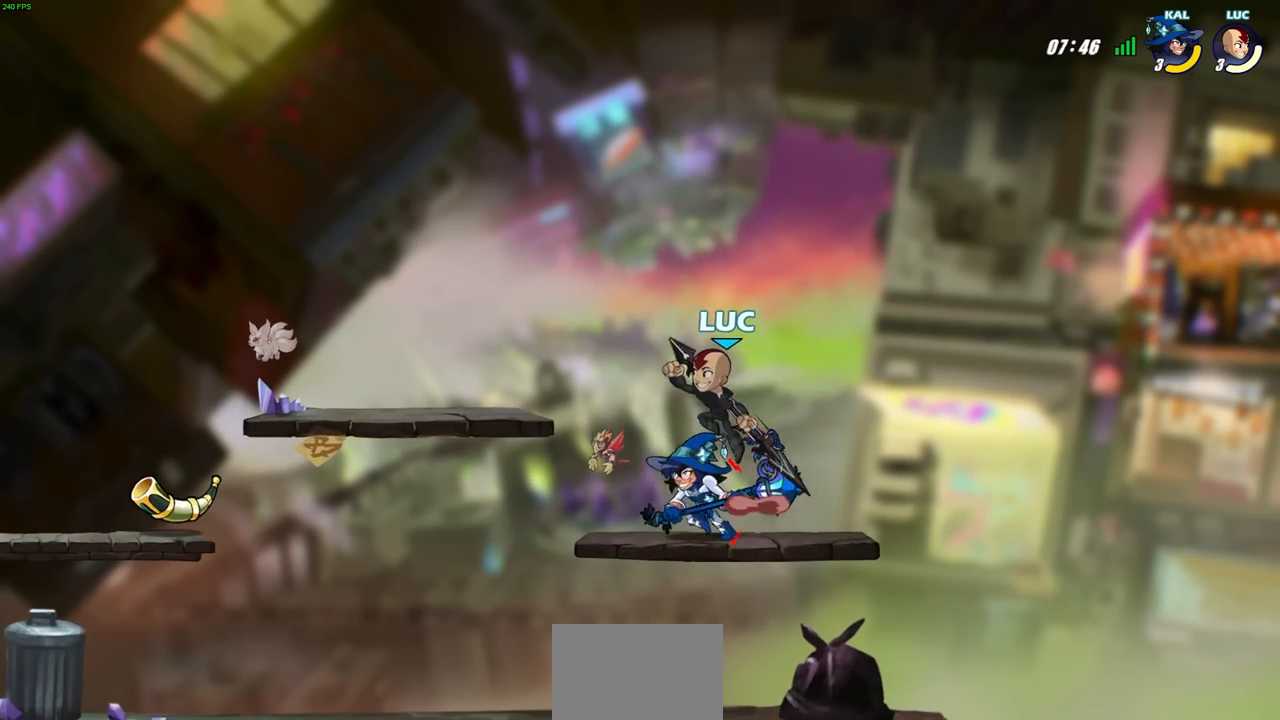
{"buttons": [], "left_stick": "center", "right_stick": "center", "events": [[50, "left_stick", "up"], [133, "CROSS", "up"], [150, "left_stick", "center"]]}
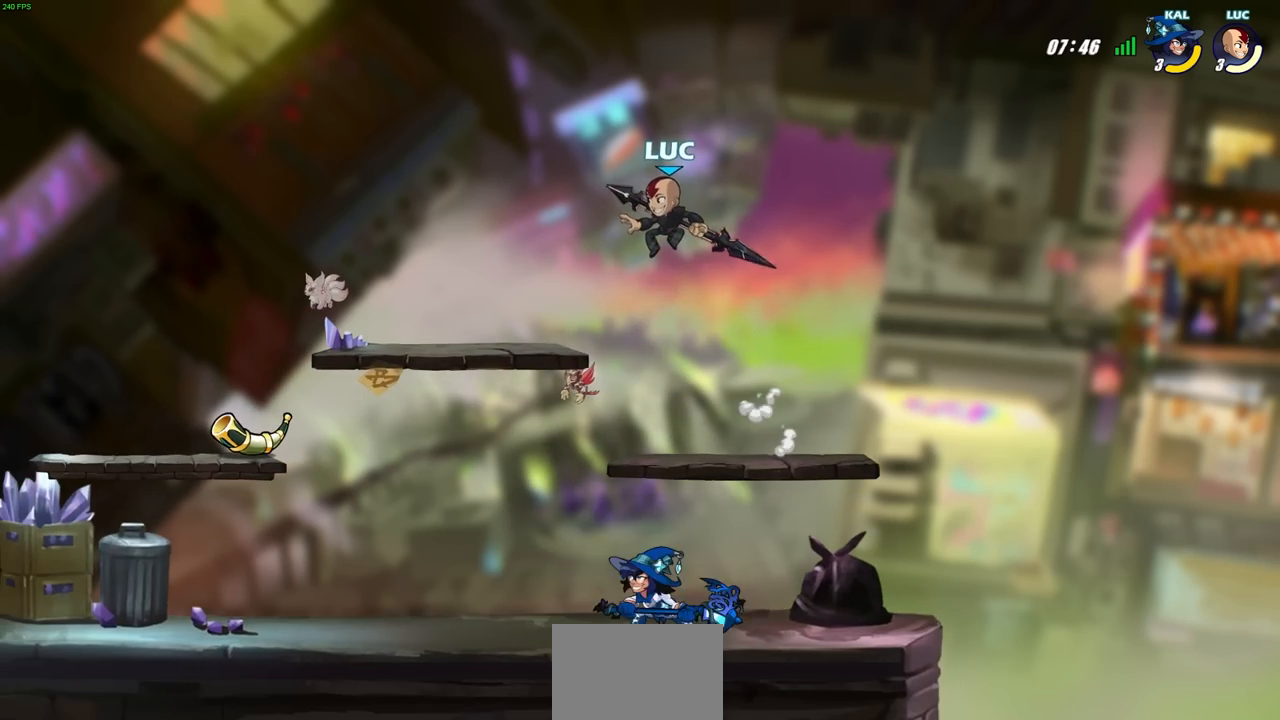
{"buttons": [], "left_stick": "right", "right_stick": "center", "events": [[17, "left_stick", "down"], [133, "SQUARE", "down"], [250, "SQUARE", "up"], [317, "left_stick", "down-right"], [483, "left_stick", "right"]]}
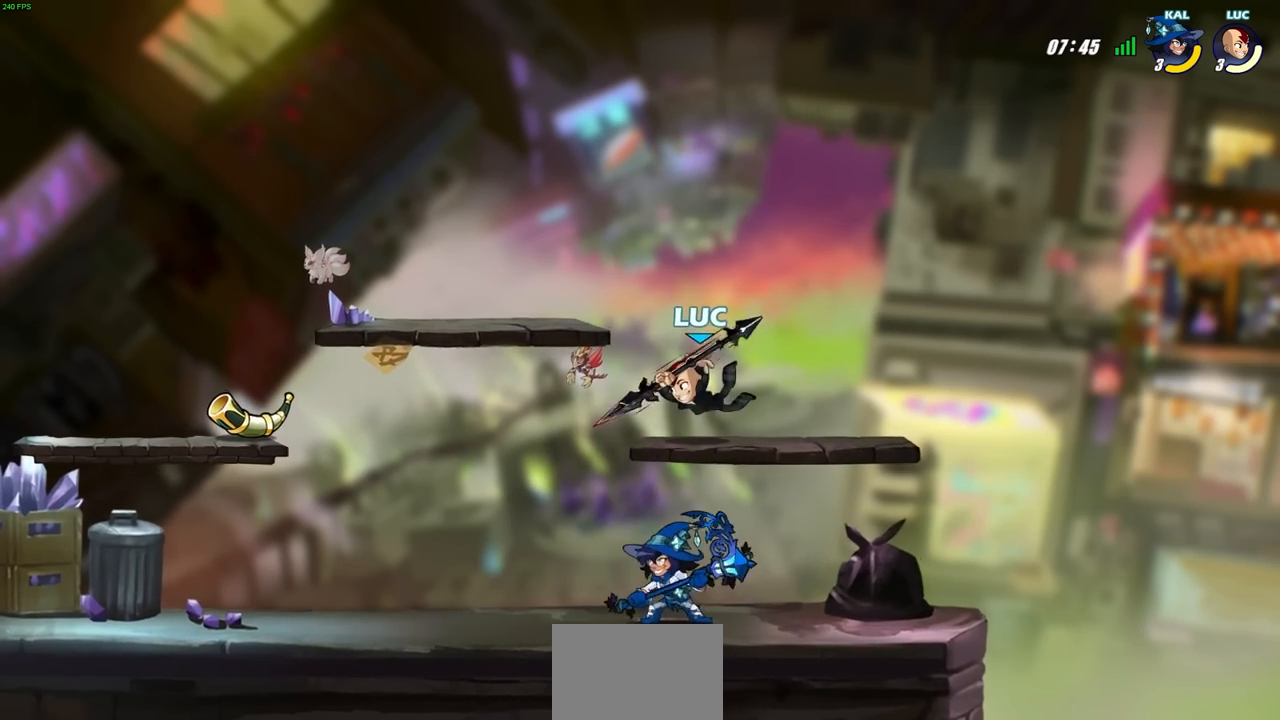
{"buttons": [], "left_stick": "down-left", "right_stick": "center", "events": [[350, "left_stick", "down-right"], [483, "left_stick", "down-left"]]}
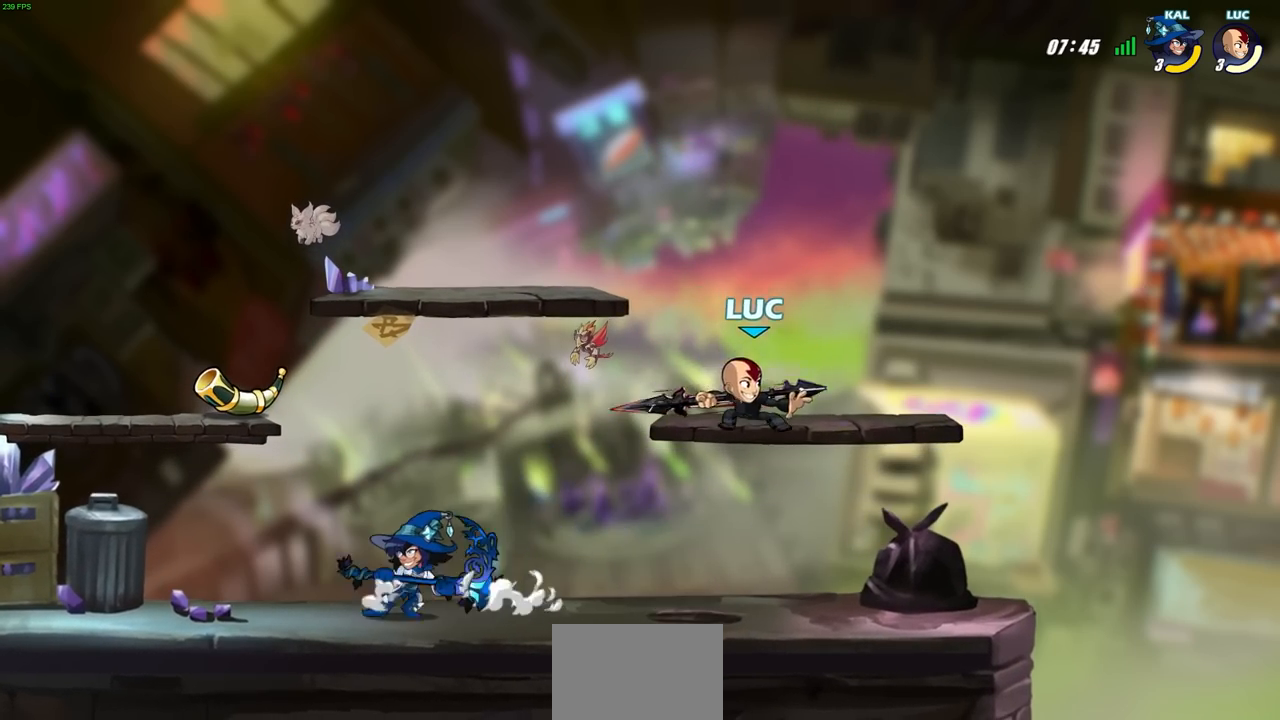
{"buttons": [], "left_stick": "center", "right_stick": "center", "events": [[150, "R2", "down"], [167, "CIRCLE", "down"], [267, "CIRCLE", "up"], [267, "R2", "up"], [283, "left_stick", "center"]]}
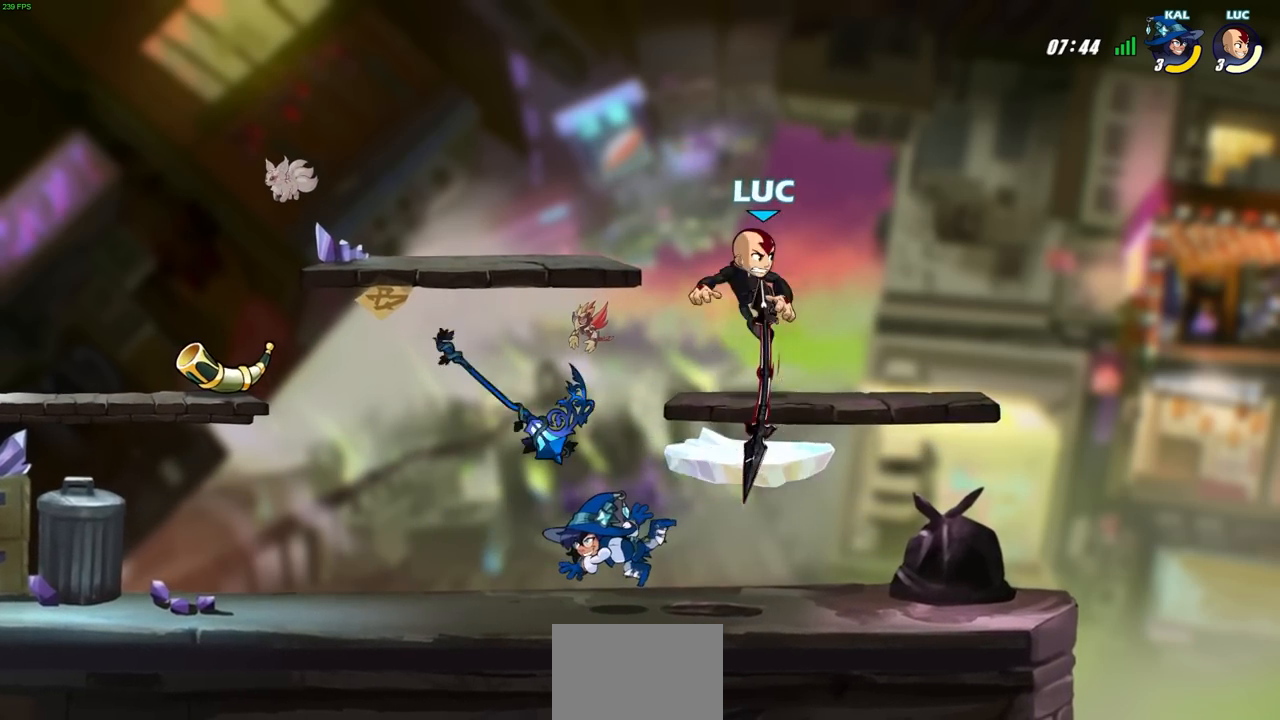
{"buttons": [], "left_stick": "center", "right_stick": "center", "events": []}
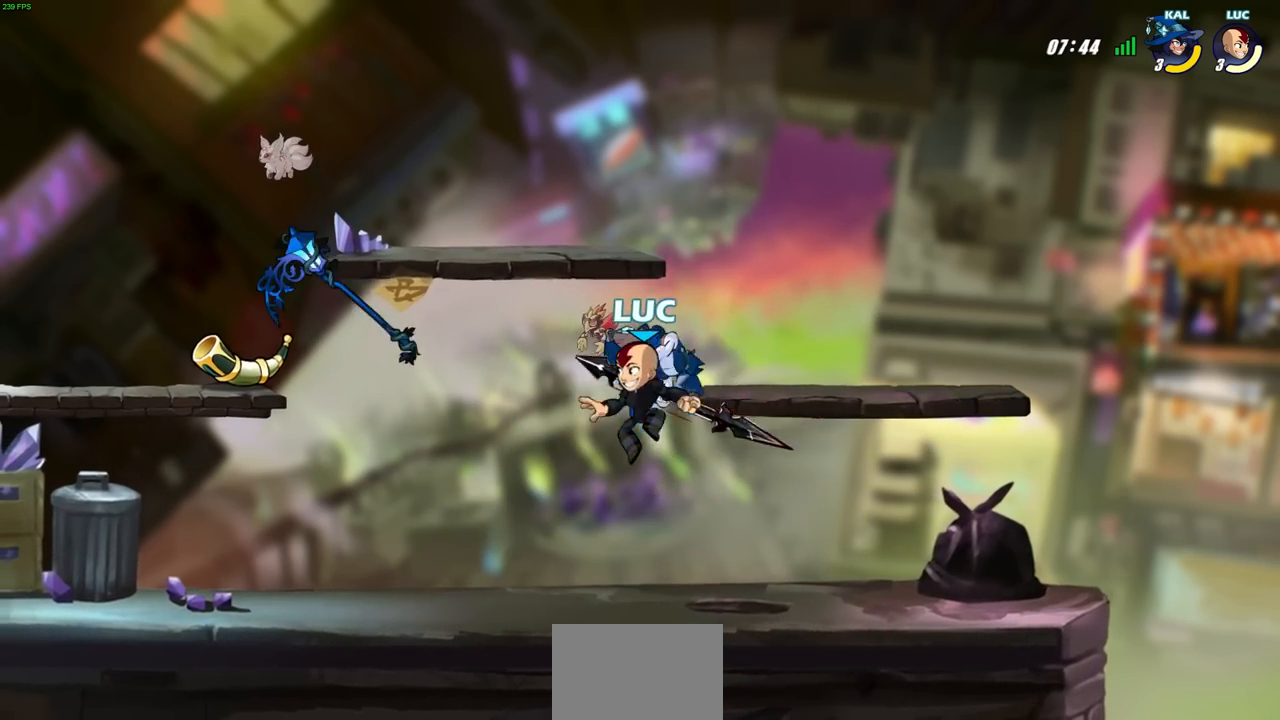
{"buttons": [], "left_stick": "center", "right_stick": "center", "events": []}
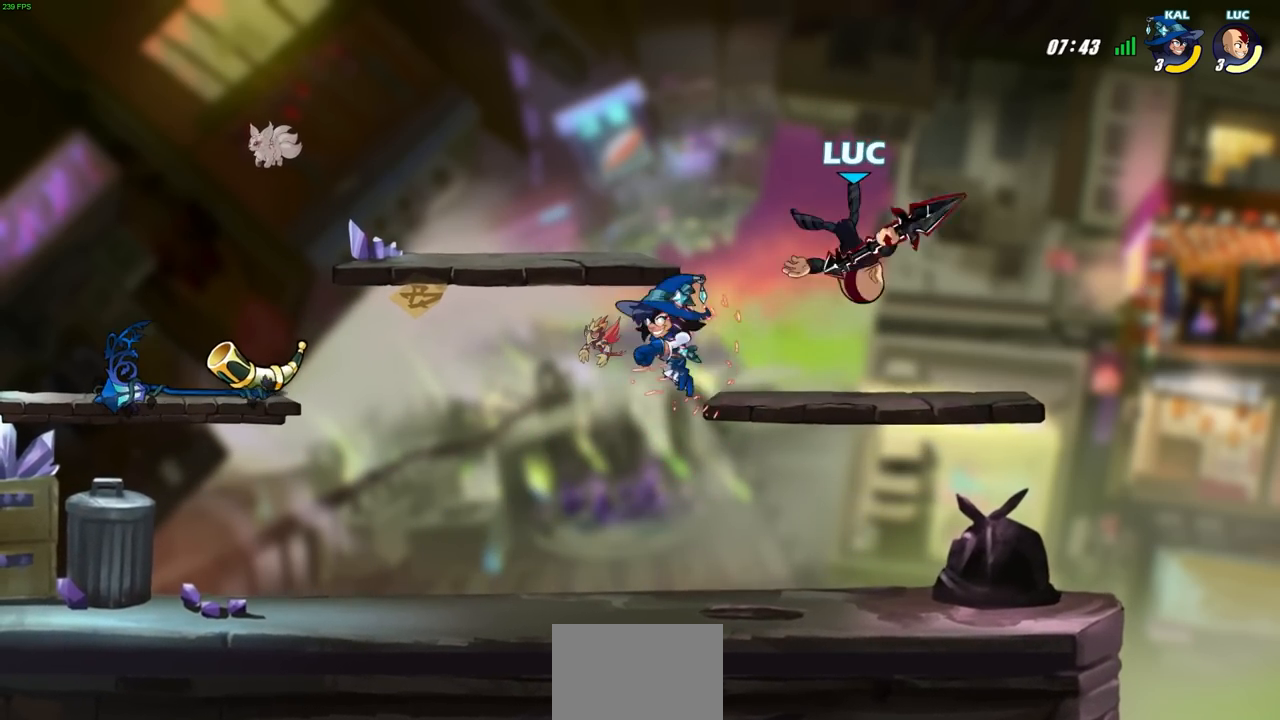
{"buttons": [], "left_stick": "left", "right_stick": "center", "events": [[17, "left_stick", "right"], [167, "CROSS", "down"], [317, "left_stick", "up"], [333, "CROSS", "up"], [417, "left_stick", "left"]]}
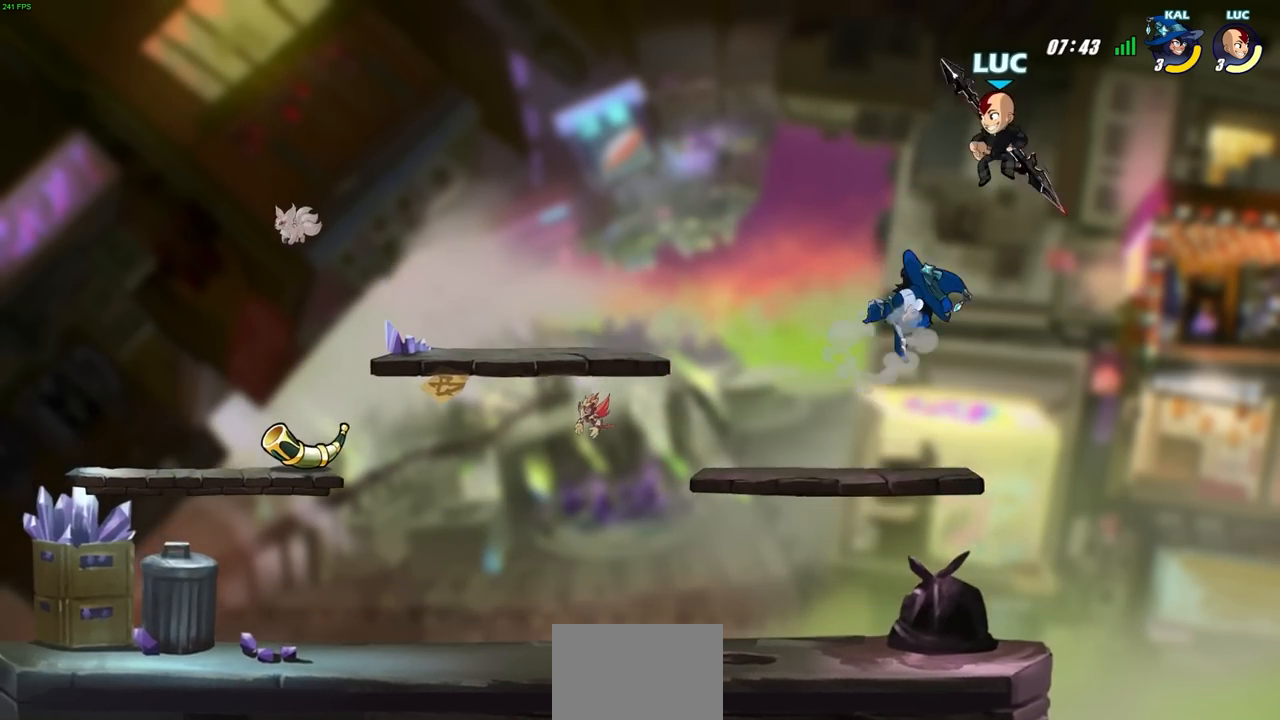
{"buttons": [], "left_stick": "center", "right_stick": "center", "events": [[117, "SQUARE", "down"], [133, "left_stick", "down-left"], [200, "SQUARE", "up"], [233, "left_stick", "center"]]}
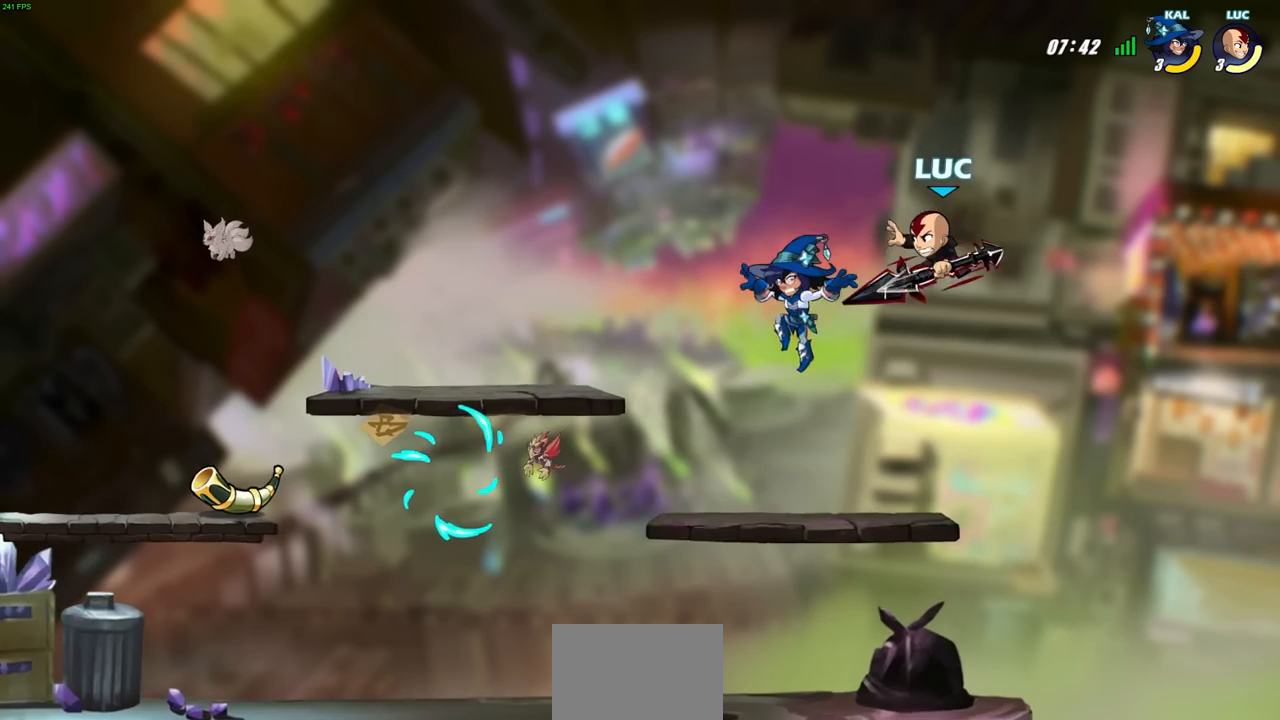
{"buttons": [], "left_stick": "right", "right_stick": "center", "events": [[250, "left_stick", "up-left"], [467, "left_stick", "right"]]}
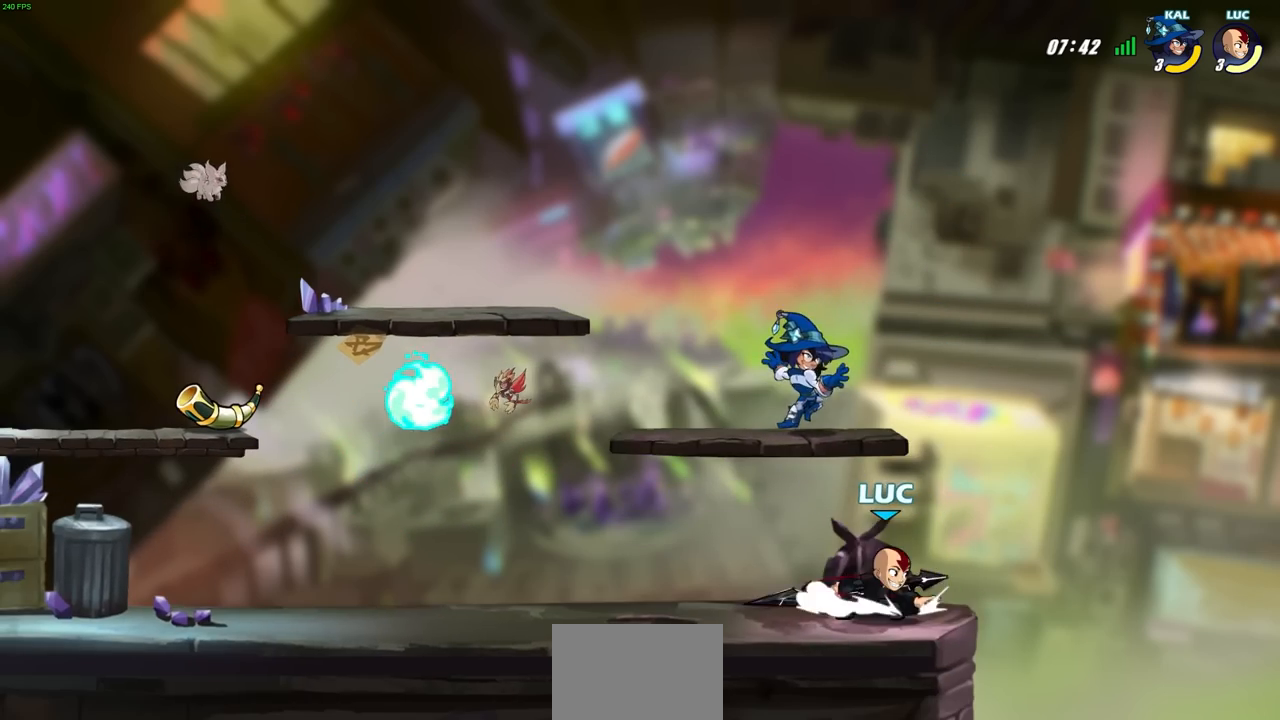
{"buttons": ["CROSS", "CIRCLE", "R2"], "left_stick": "center", "right_stick": "center", "events": [[83, "left_stick", "up-left"], [383, "R2", "down"], [433, "CROSS", "down"], [467, "CIRCLE", "down"], [483, "left_stick", "center"]]}
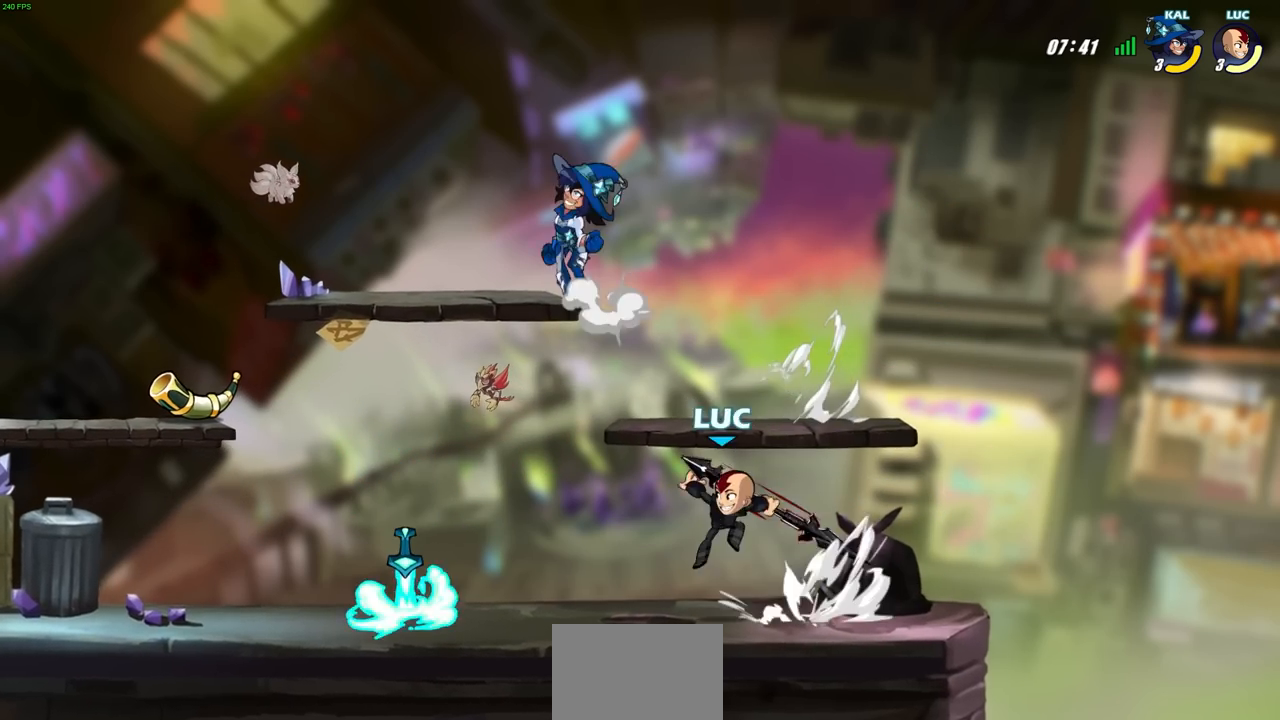
{"buttons": [], "left_stick": "center", "right_stick": "center", "events": [[17, "CROSS", "up"], [33, "R2", "up"], [100, "CIRCLE", "up"]]}
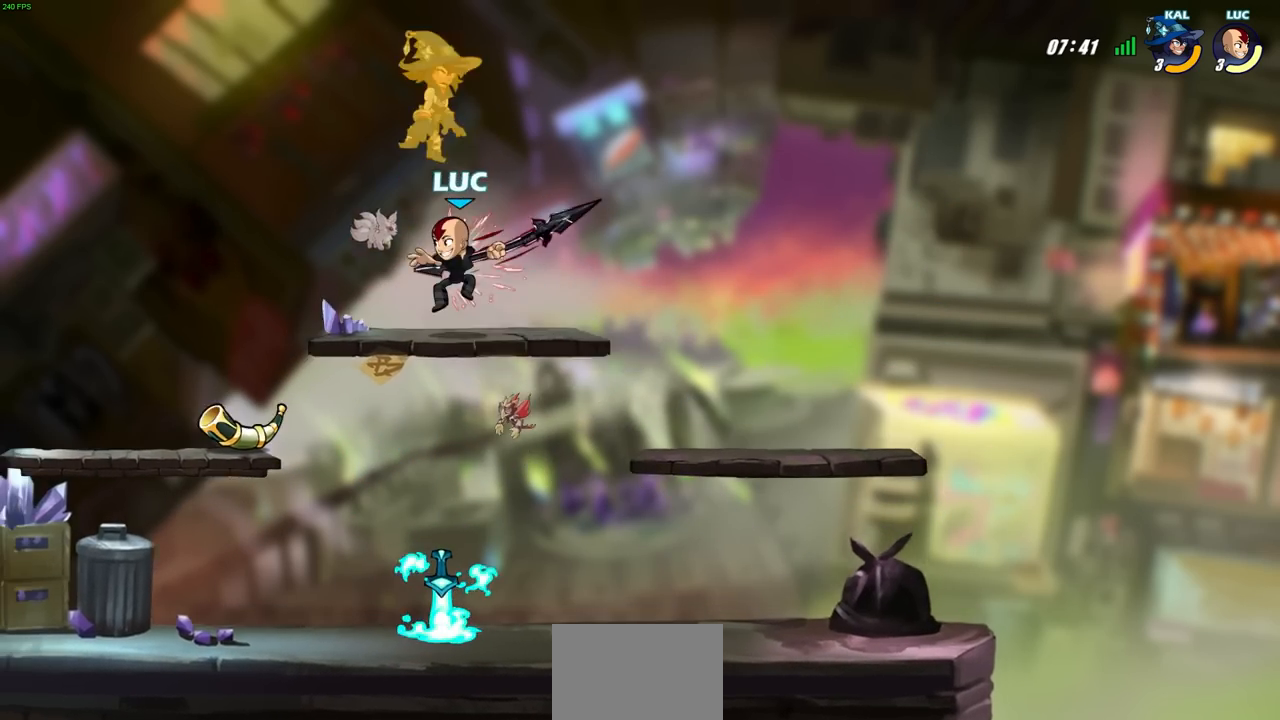
{"buttons": [], "left_stick": "center", "right_stick": "center", "events": [[167, "left_stick", "right"], [283, "CROSS", "down"], [283, "left_stick", "center"], [333, "SQUARE", "down"], [350, "CROSS", "up"], [350, "right_stick", "down-left"], [383, "SQUARE", "up"], [400, "right_stick", "center"]]}
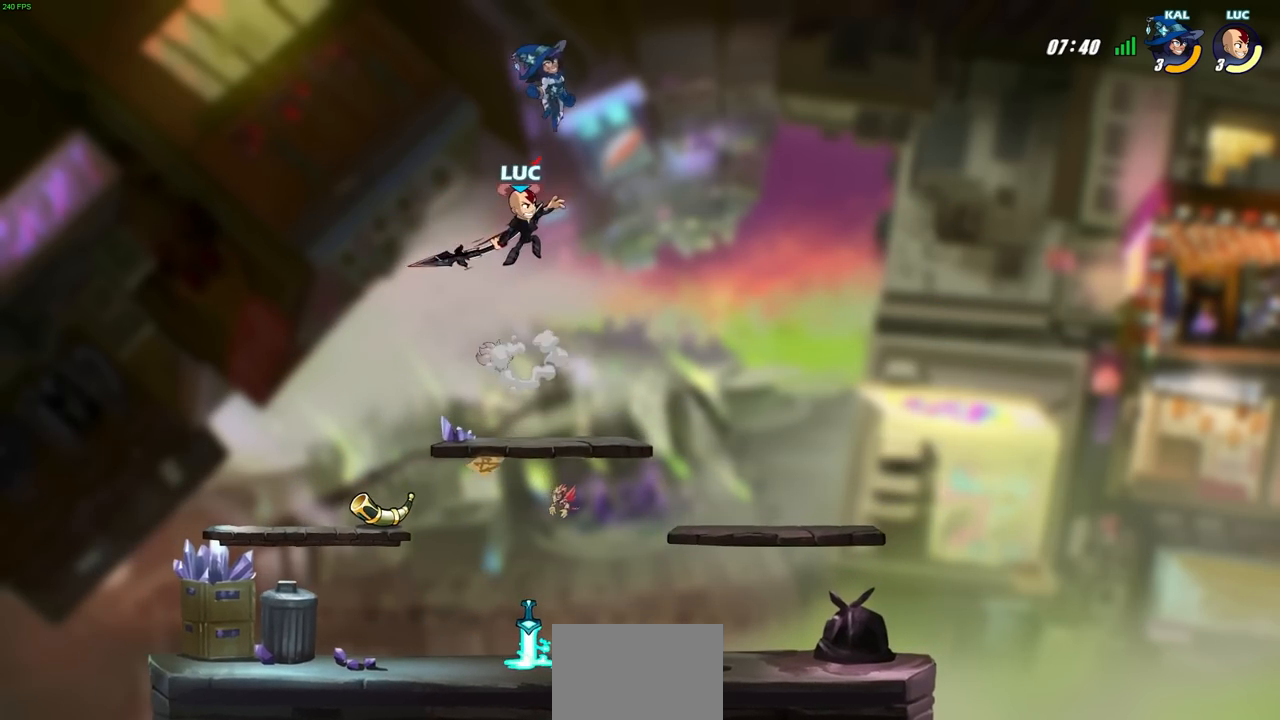
{"buttons": [], "left_stick": "left", "right_stick": "center", "events": [[317, "left_stick", "up-left"], [383, "left_stick", "left"]]}
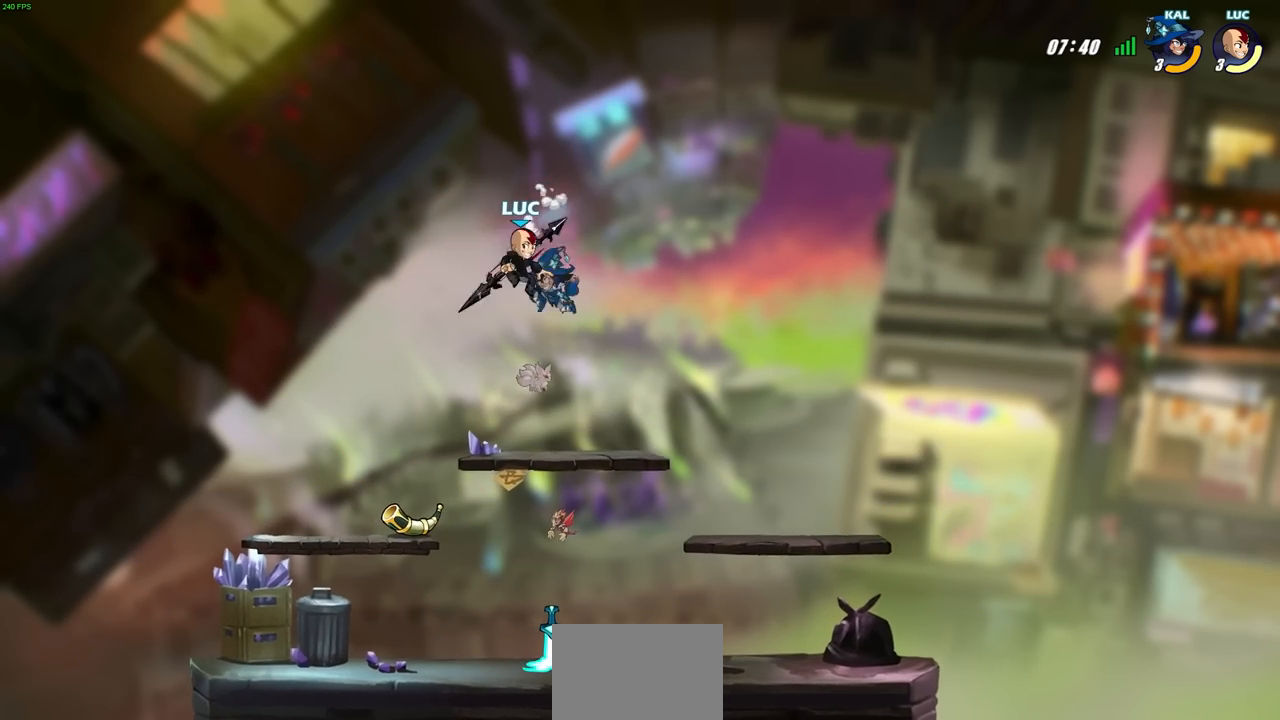
{"buttons": [], "left_stick": "center", "right_stick": "center", "events": [[17, "left_stick", "down-left"], [333, "left_stick", "center"]]}
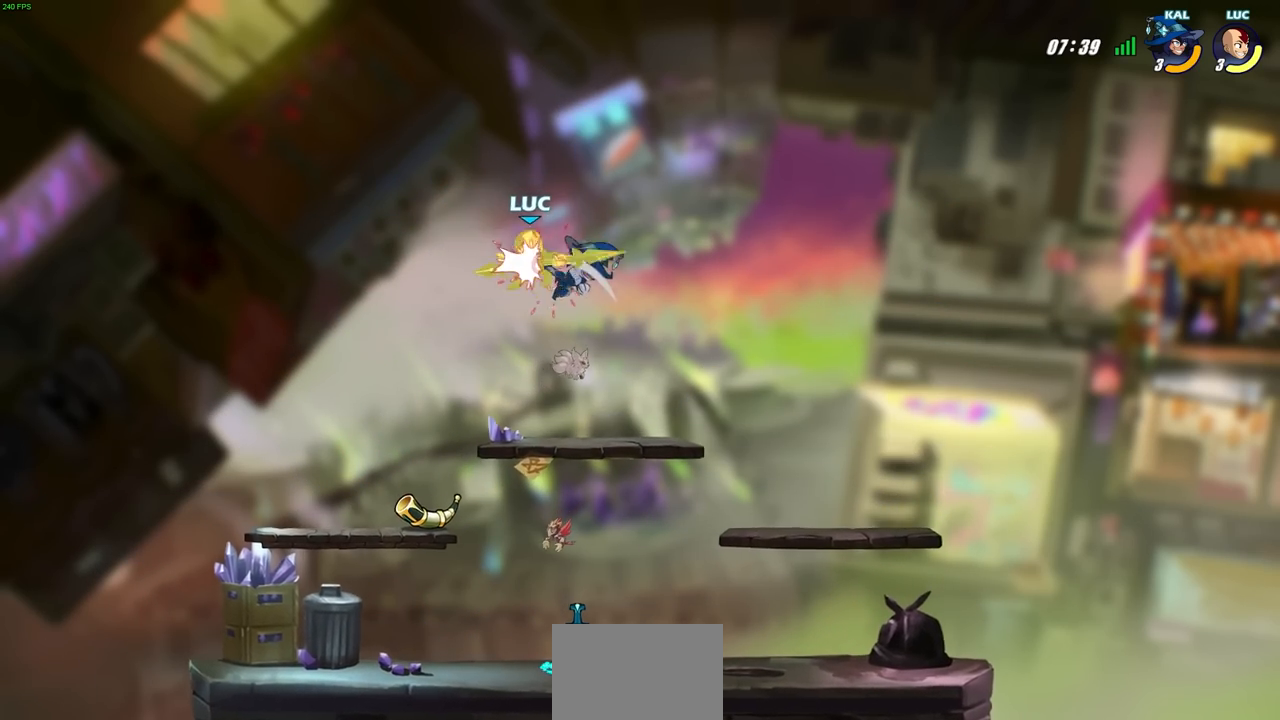
{"buttons": [], "left_stick": "right", "right_stick": "center", "events": [[367, "left_stick", "right"]]}
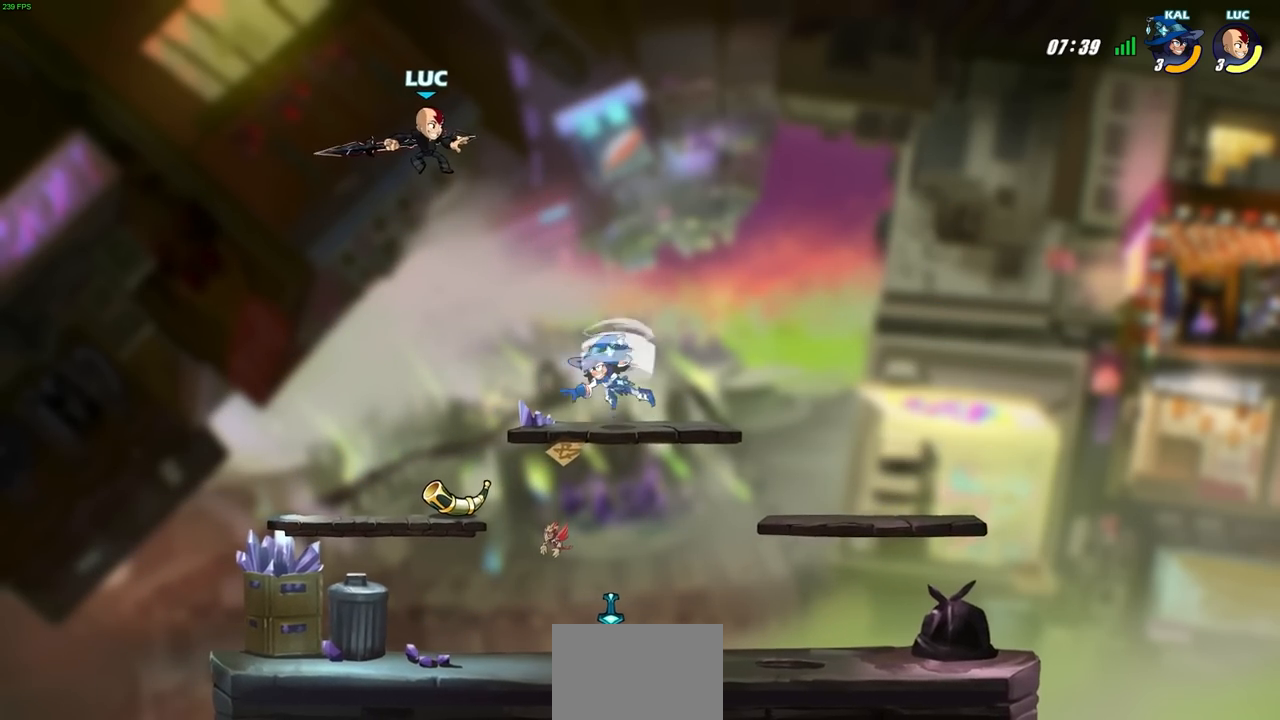
{"buttons": [], "left_stick": "down-left", "right_stick": "center", "events": [[33, "left_stick", "center"], [133, "left_stick", "left"], [250, "left_stick", "down-left"]]}
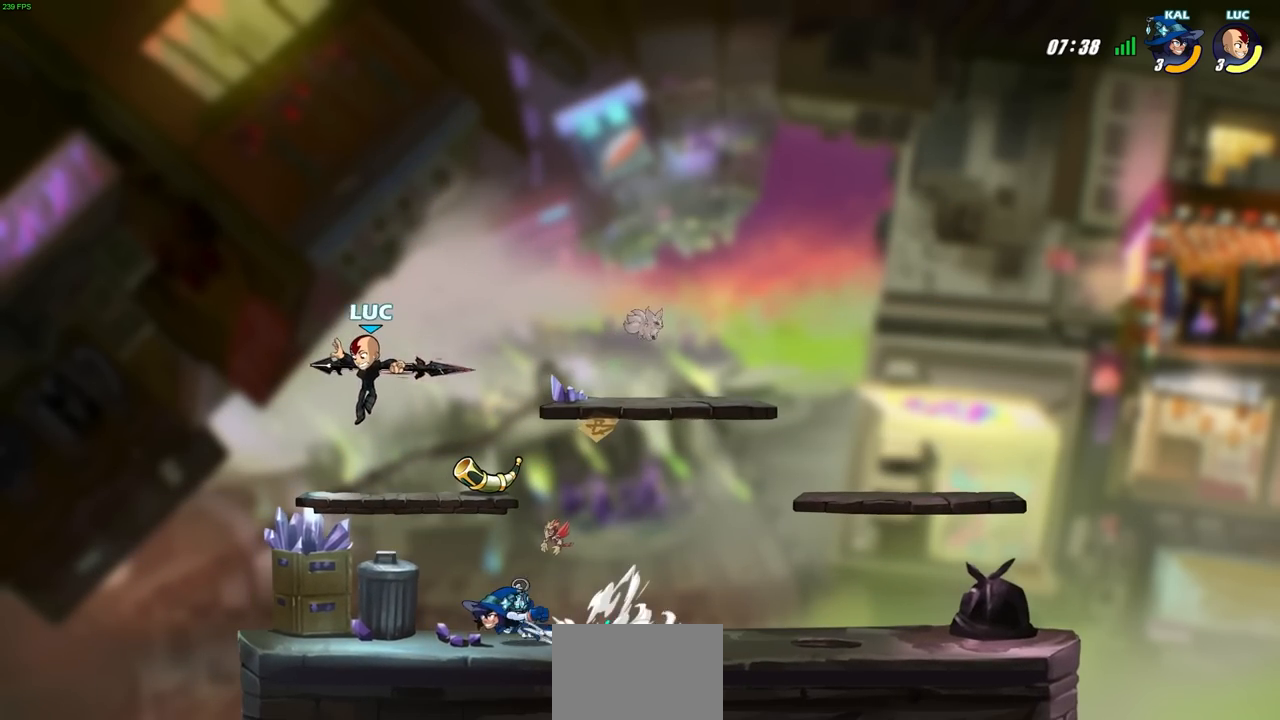
{"buttons": ["CIRCLE", "R1", "R2"], "left_stick": "down", "right_stick": "center", "events": [[133, "left_stick", "down-right"], [383, "left_stick", "down"], [400, "R1", "down"], [400, "R2", "down"], [450, "CIRCLE", "down"]]}
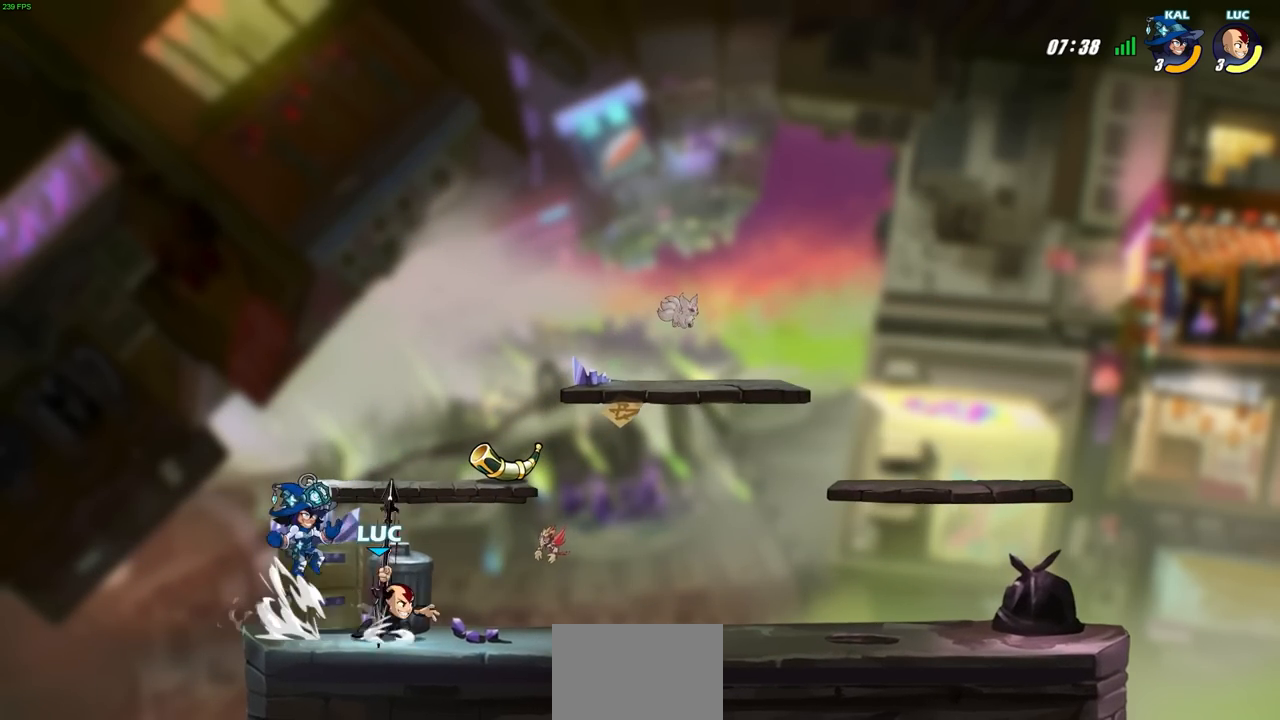
{"buttons": [], "left_stick": "center", "right_stick": "center", "events": [[17, "R1", "up"], [17, "R2", "up"], [33, "left_stick", "down-left"], [450, "CIRCLE", "up"], [467, "left_stick", "center"]]}
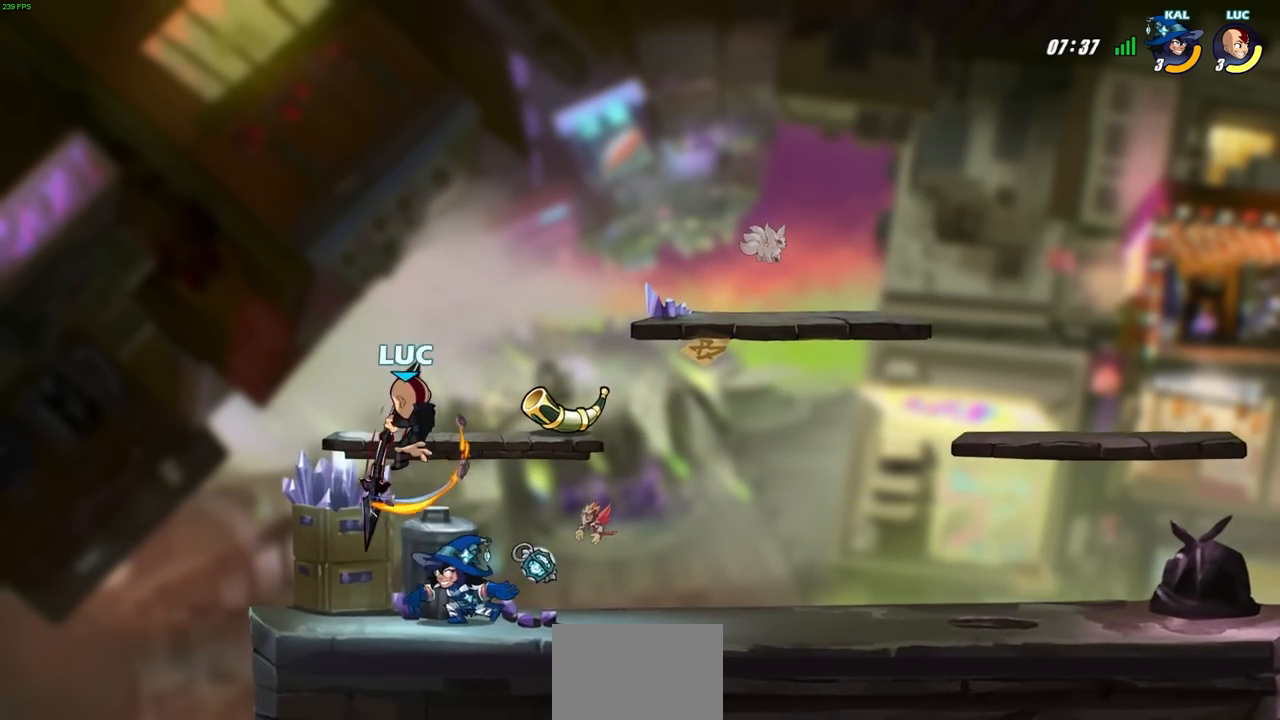
{"buttons": [], "left_stick": "center", "right_stick": "center", "events": []}
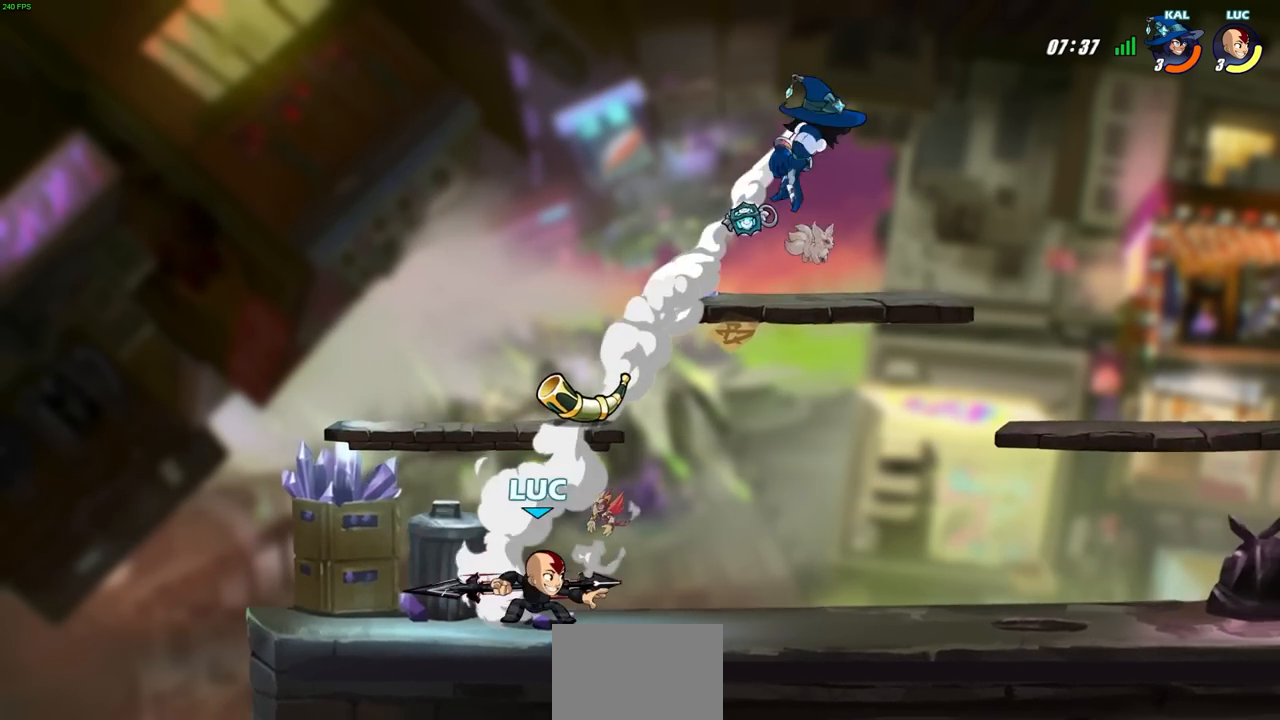
{"buttons": [], "left_stick": "center", "right_stick": "center", "events": [[83, "left_stick", "right"], [400, "left_stick", "center"]]}
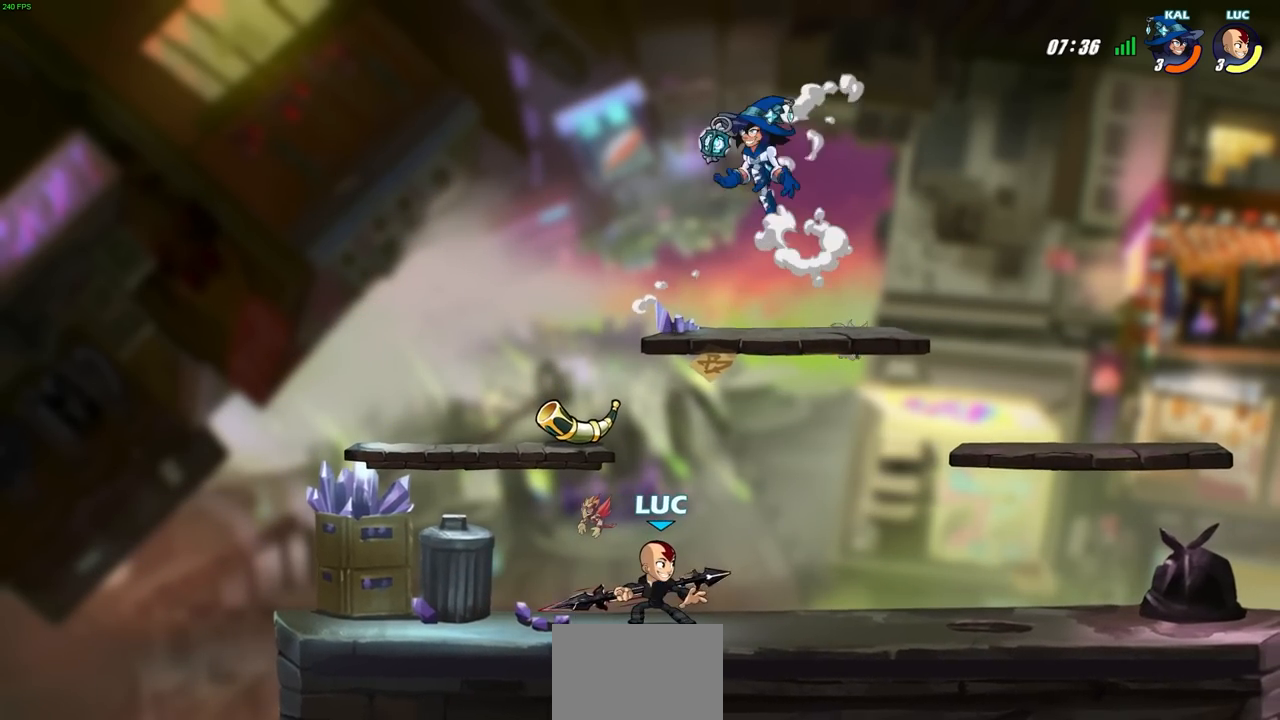
{"buttons": ["CIRCLE"], "left_stick": "down", "right_stick": "center", "events": [[100, "left_stick", "down"], [150, "left_stick", "down-left"], [333, "CIRCLE", "down"], [383, "left_stick", "down"]]}
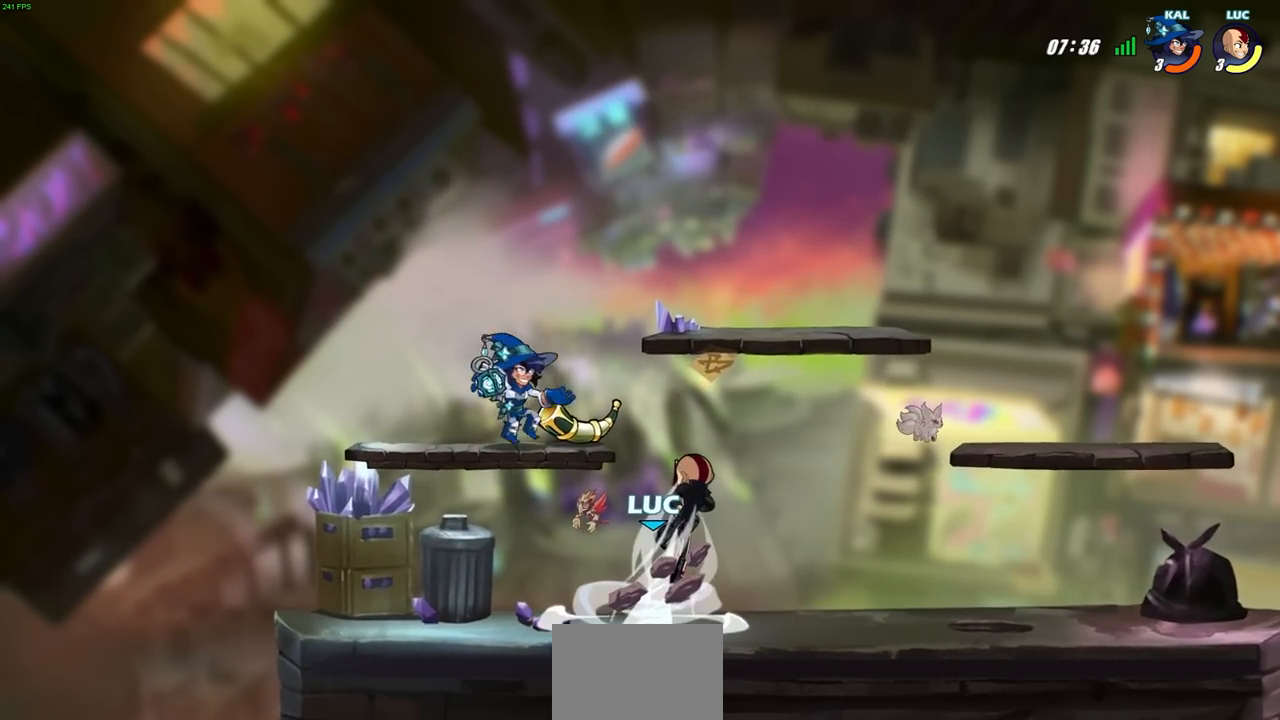
{"buttons": ["CIRCLE"], "left_stick": "down", "right_stick": "center", "events": []}
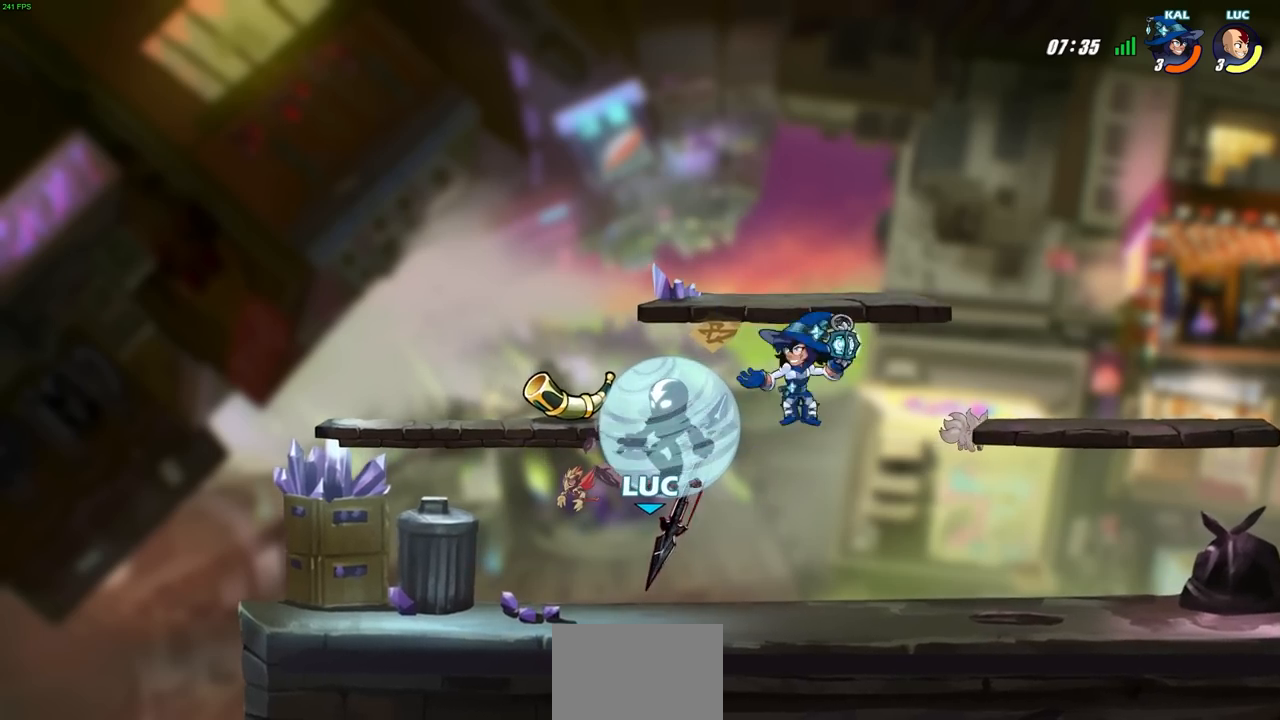
{"buttons": ["CIRCLE"], "left_stick": "down", "right_stick": "center", "events": []}
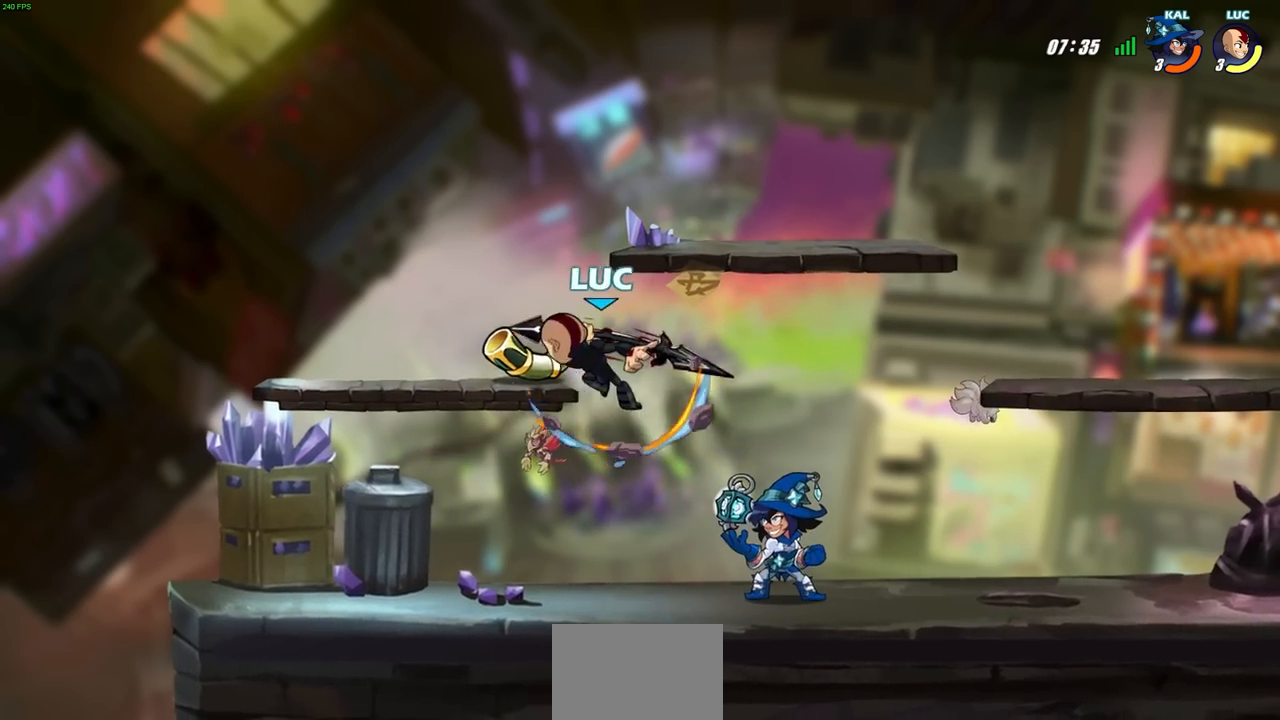
{"buttons": ["CROSS", "R2"], "left_stick": "up-left", "right_stick": "center", "events": [[200, "left_stick", "center"], [233, "CIRCLE", "up"], [267, "left_stick", "up-left"], [417, "CROSS", "down"], [483, "R2", "down"]]}
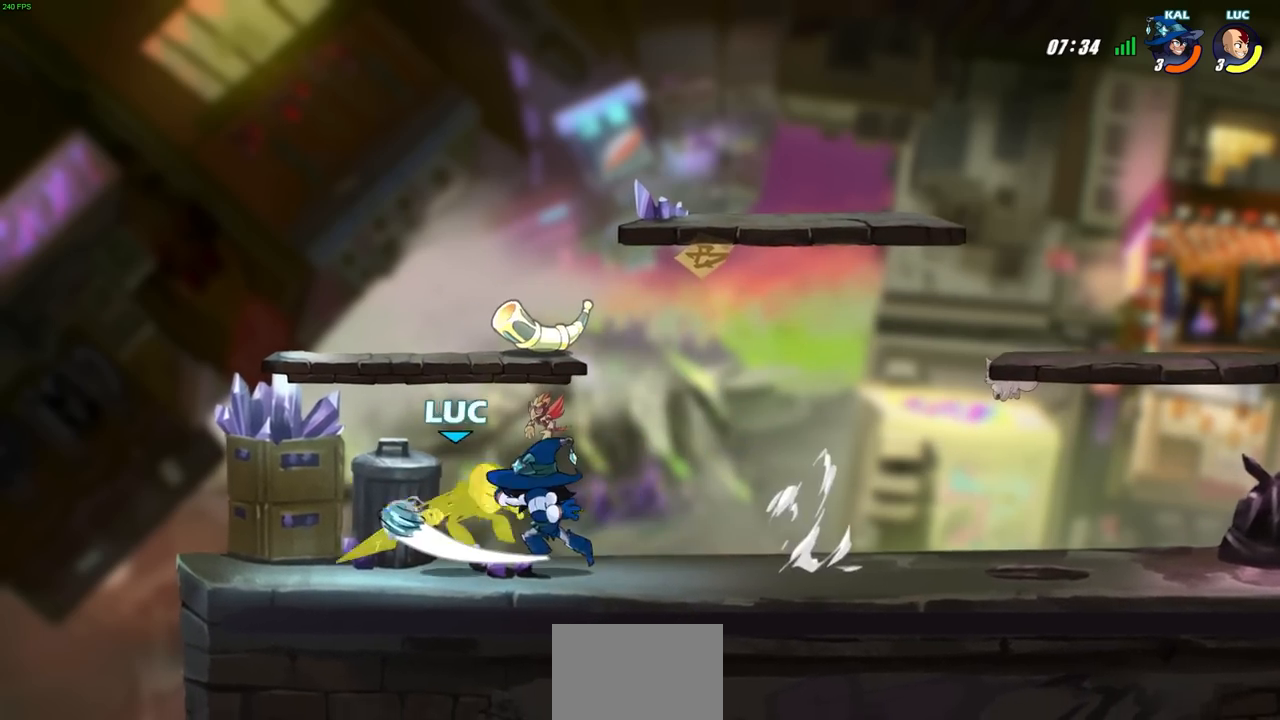
{"buttons": ["R2"], "left_stick": "left", "right_stick": "center", "events": [[200, "R2", "up"], [217, "CROSS", "up"], [233, "left_stick", "center"], [317, "left_stick", "left"], [400, "R2", "down"]]}
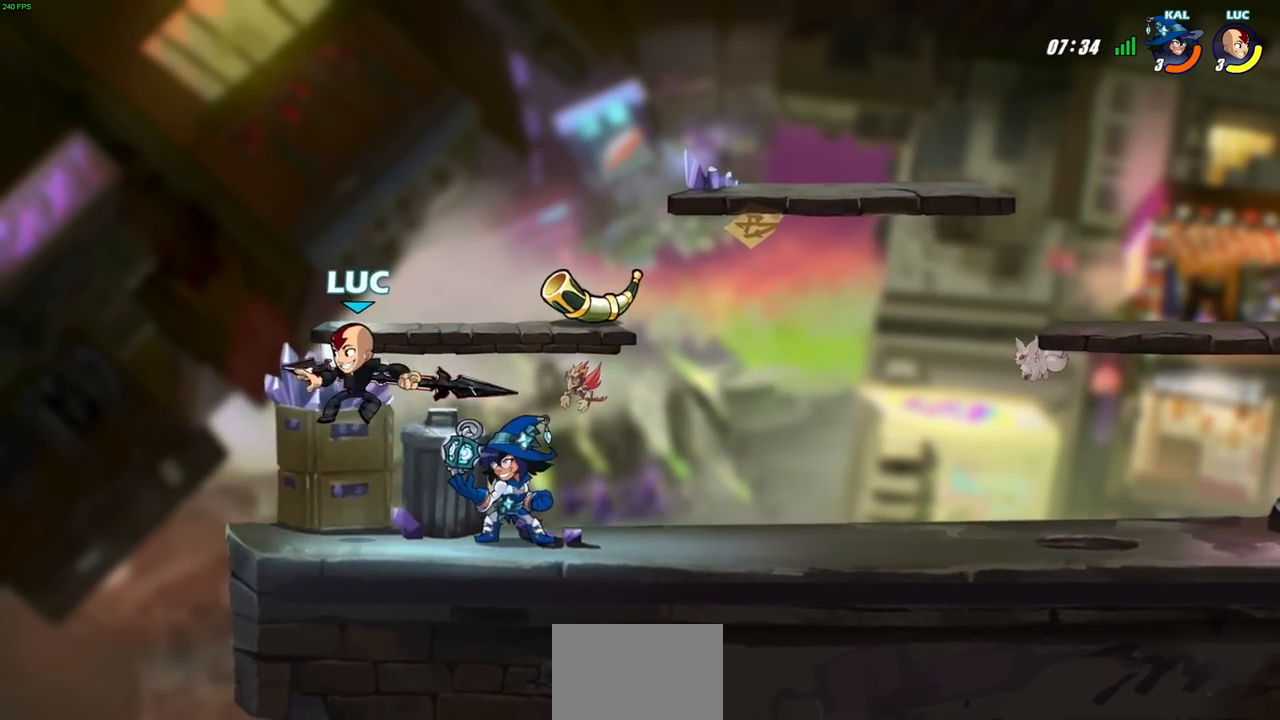
{"buttons": [], "left_stick": "up-right", "right_stick": "center"}
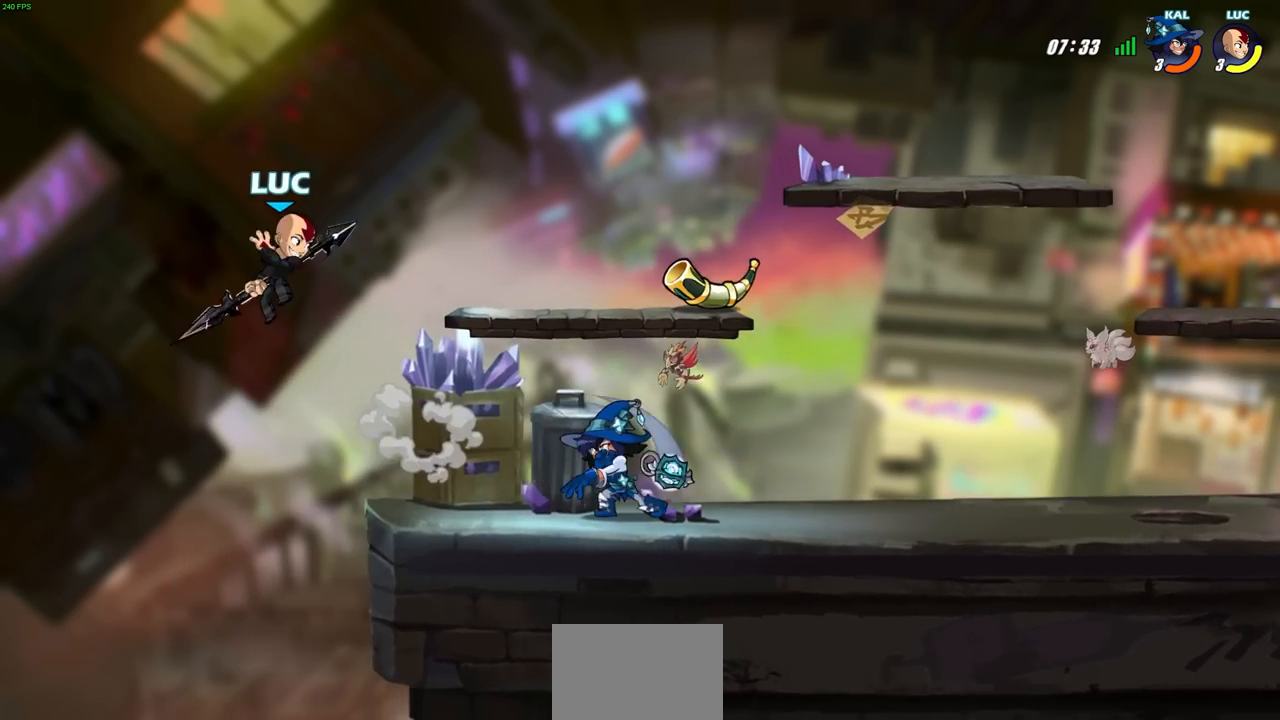
{"buttons": [], "left_stick": "right", "right_stick": "center", "events": [[183, "left_stick", "down-right"], [333, "left_stick", "right"], [400, "SQUARE", "down"], [500, "SQUARE", "up"]]}
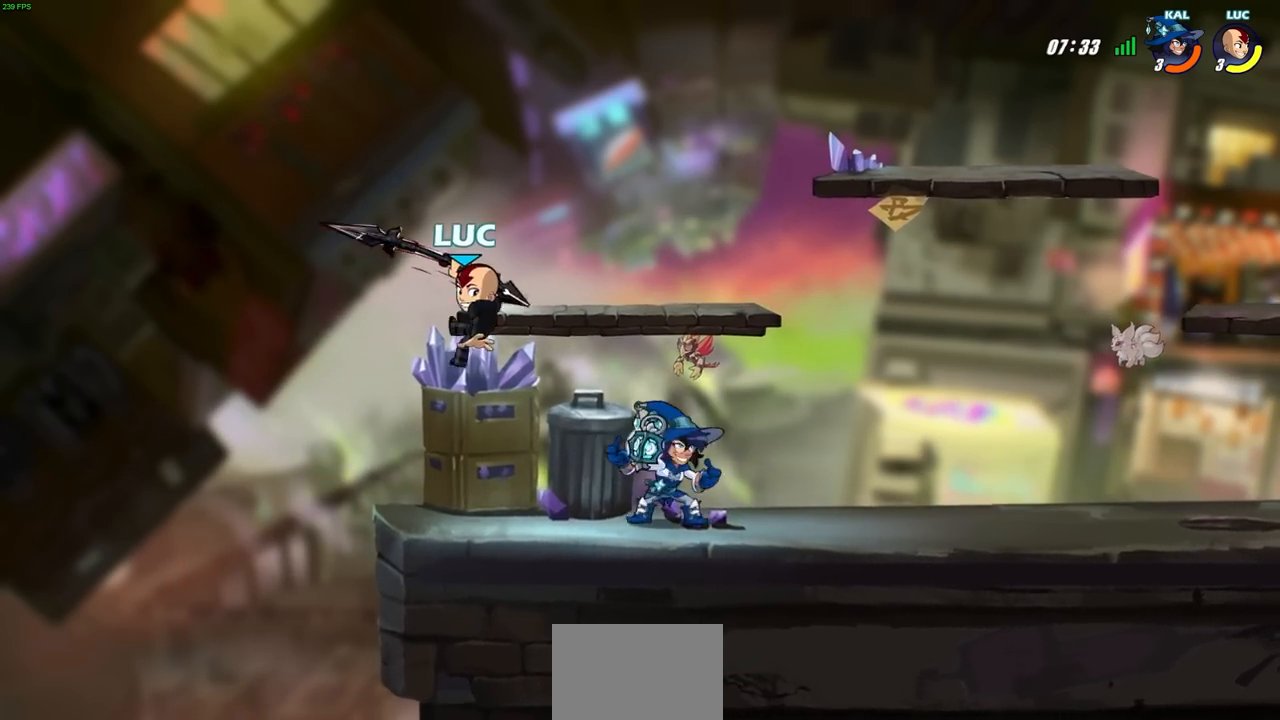
{"buttons": [], "left_stick": "right", "right_stick": "center", "events": [[50, "left_stick", "left"], [417, "left_stick", "up-right"], [467, "left_stick", "right"]]}